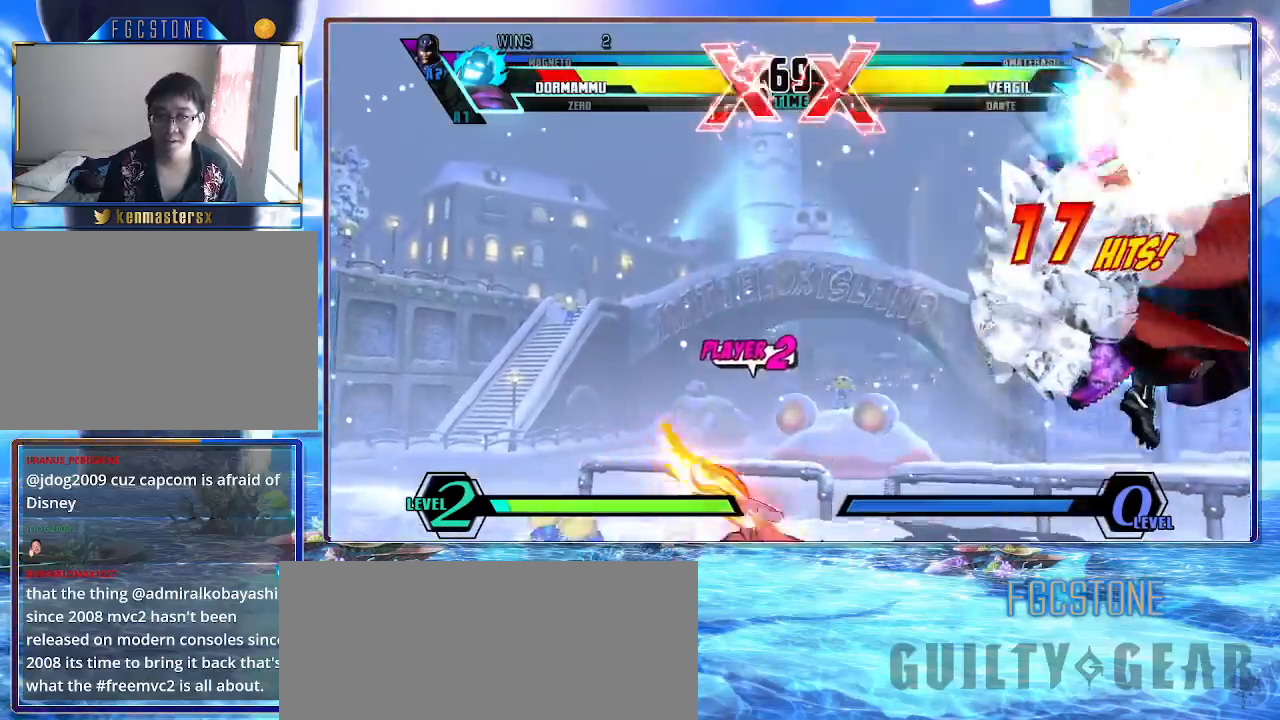
Gameplay with a controller (arcade stick); each line is a JSON object with the inputs held at the frame after it. "events" lists button and stick changes between this image and that frame as [ms after this image, input, new state], when the widget could be followed in between. Not read: L3 R3.
{"buttons": [], "left_stick": "right", "events": []}
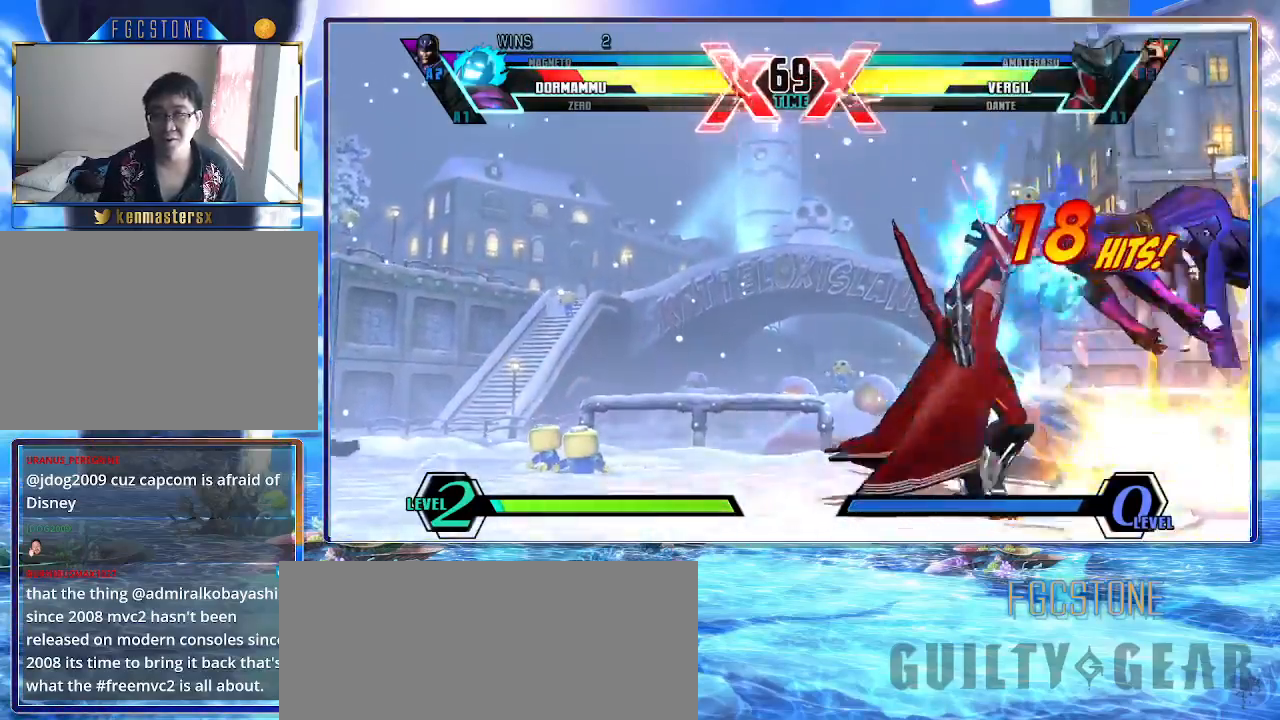
{"buttons": [], "left_stick": "right", "events": []}
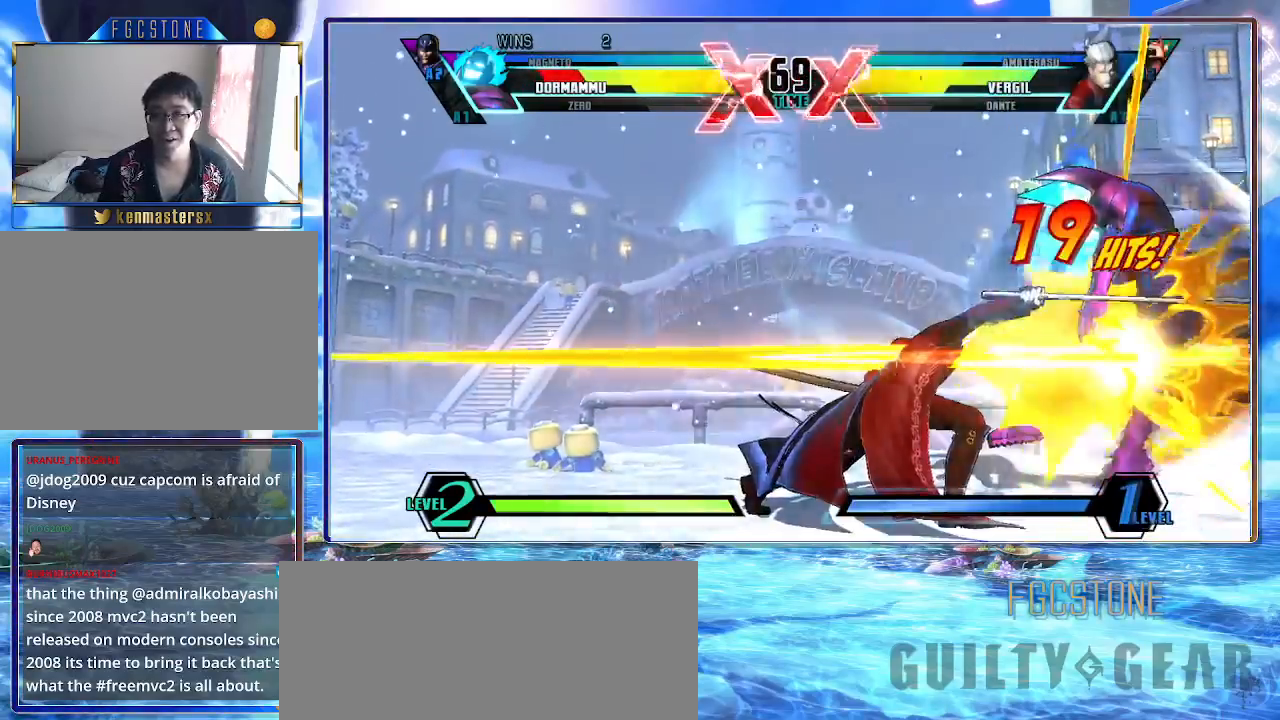
{"buttons": [], "left_stick": "right", "events": []}
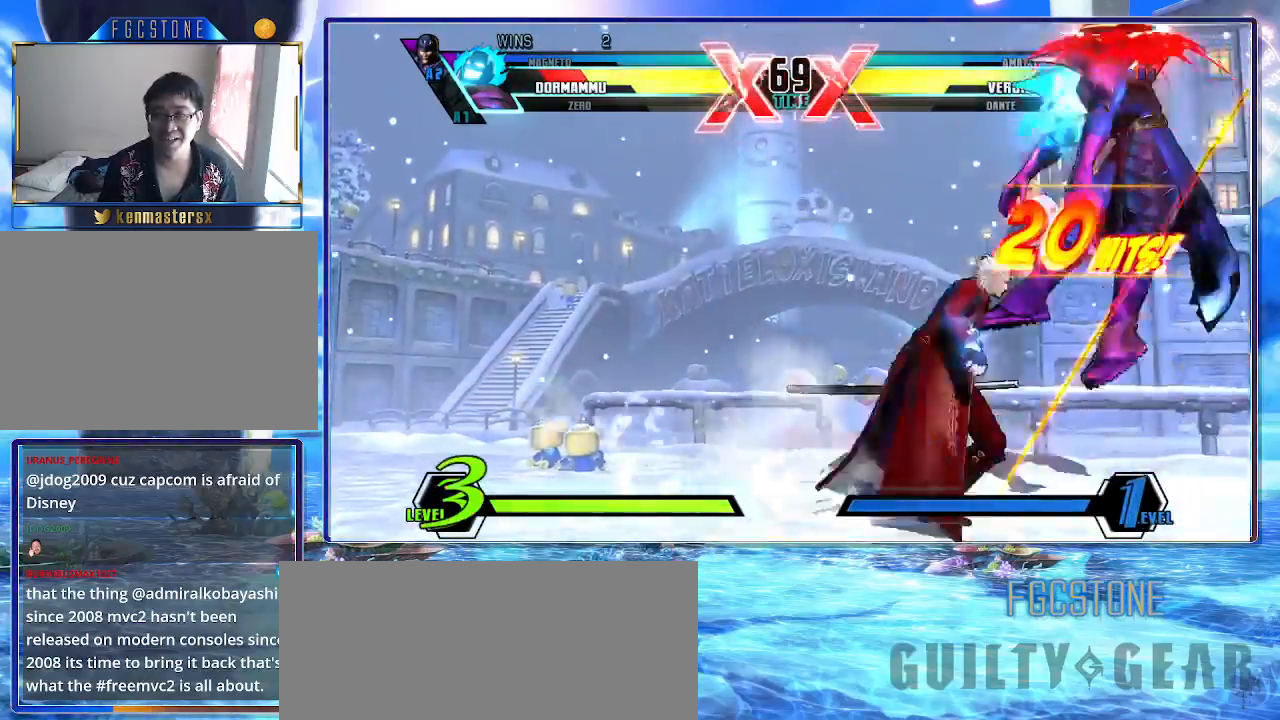
{"buttons": [], "left_stick": "right", "events": []}
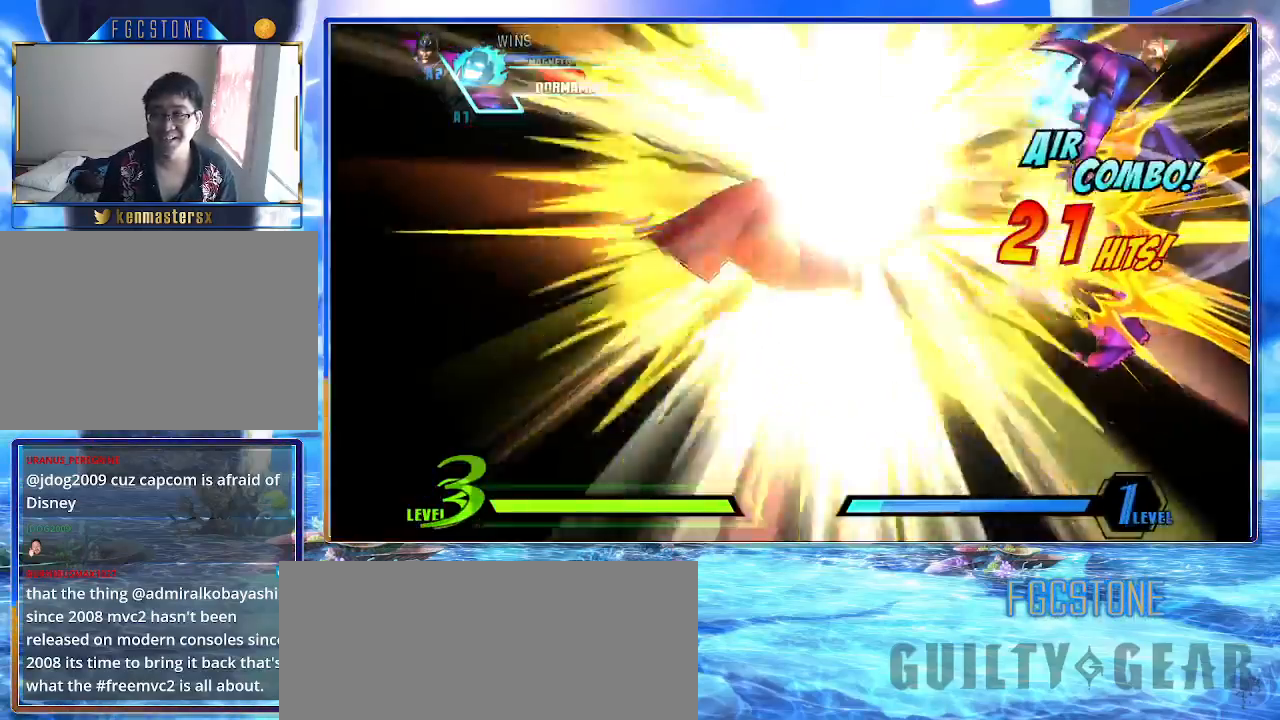
{"buttons": ["K"], "left_stick": "right", "events": [[450, "K", "down"]]}
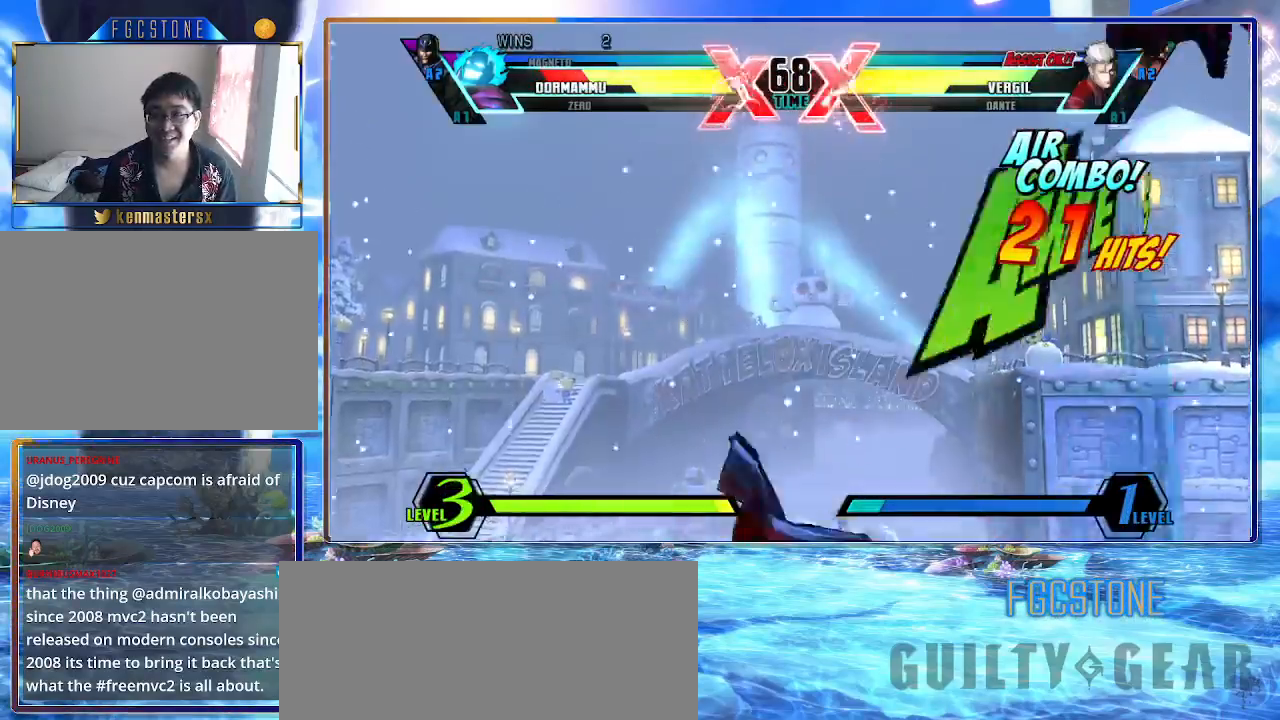
{"buttons": [], "left_stick": "right", "events": [[33, "K", "up"], [83, "P", "down"], [200, "P", "up"], [250, "P", "down"], [317, "P", "up"]]}
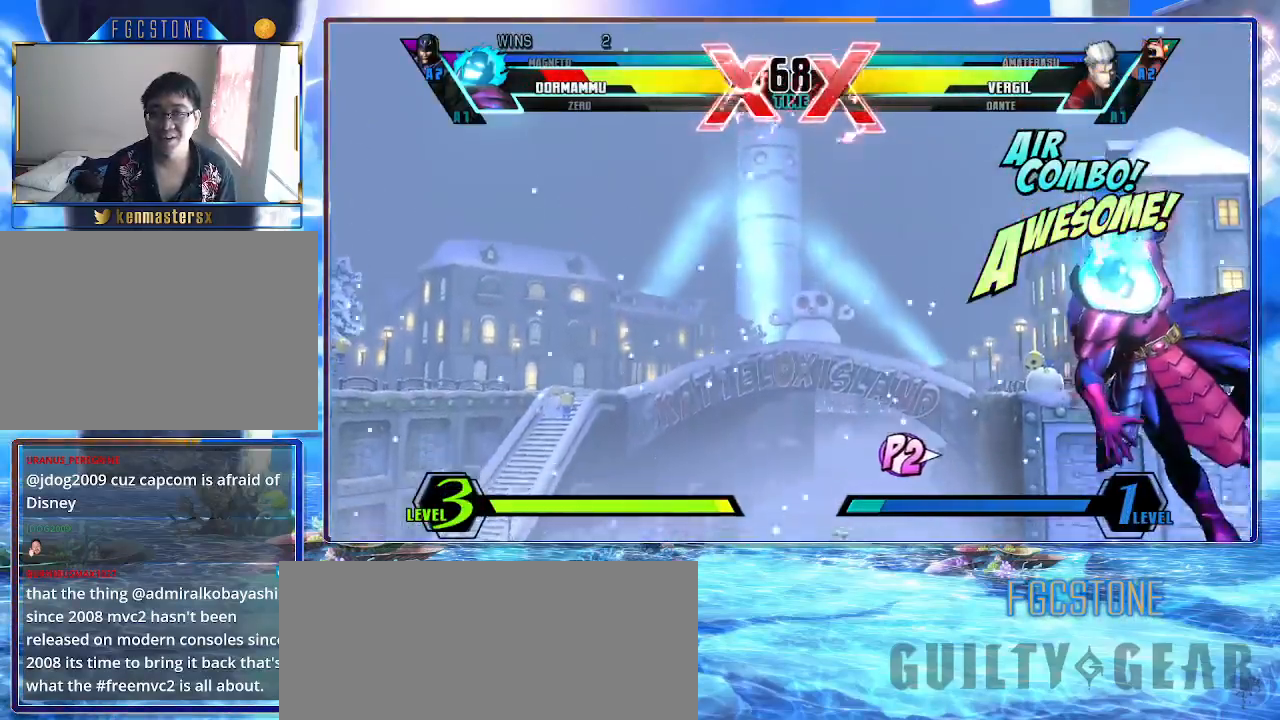
{"buttons": [], "left_stick": "down-right", "events": [[17, "left_stick", "center"], [167, "left_stick", "down-right"]]}
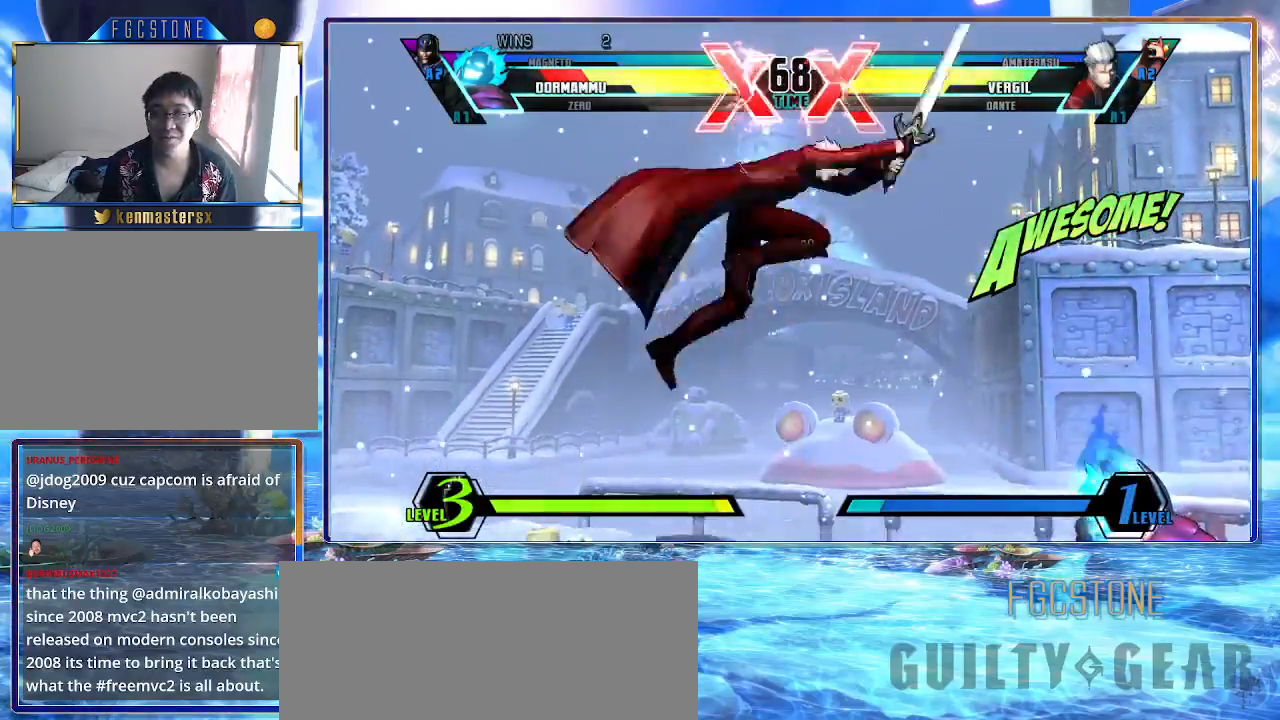
{"buttons": [], "left_stick": "down-right", "events": []}
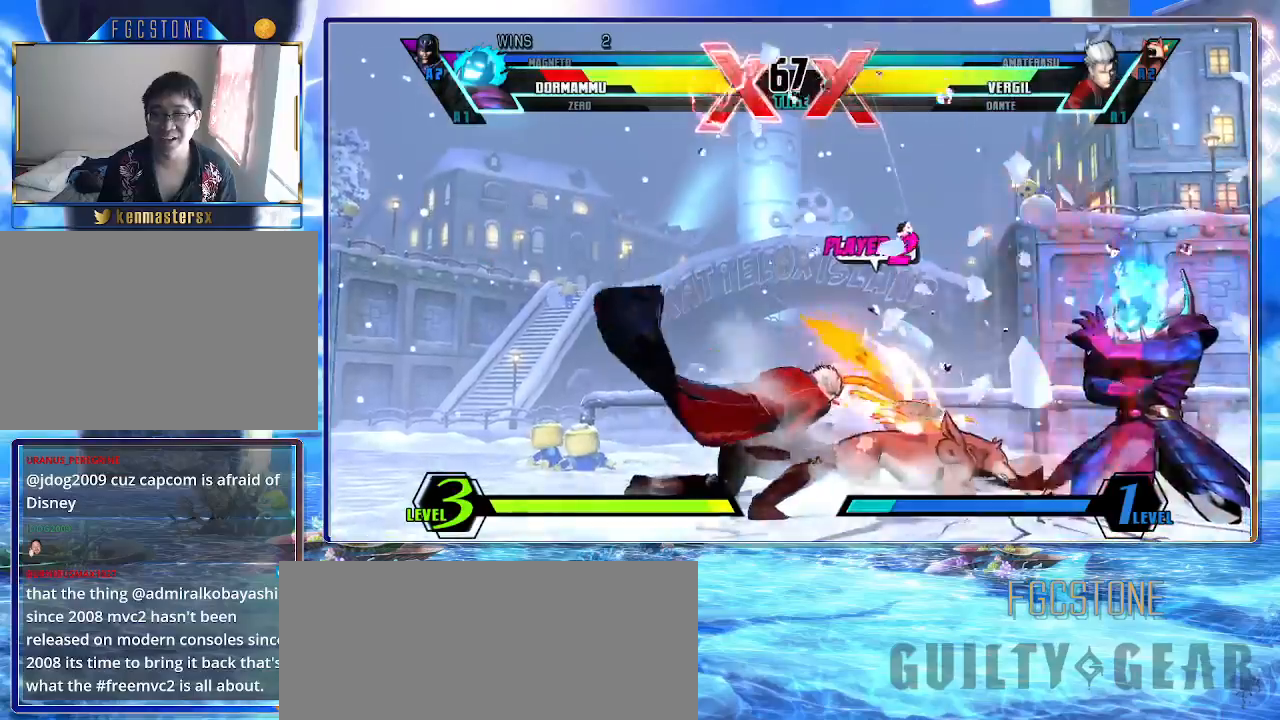
{"buttons": [], "left_stick": "down-right", "events": [[33, "HS", "down"], [33, "K", "down"], [33, "S", "down"], [133, "K", "up"], [133, "S", "up"], [150, "HS", "up"]]}
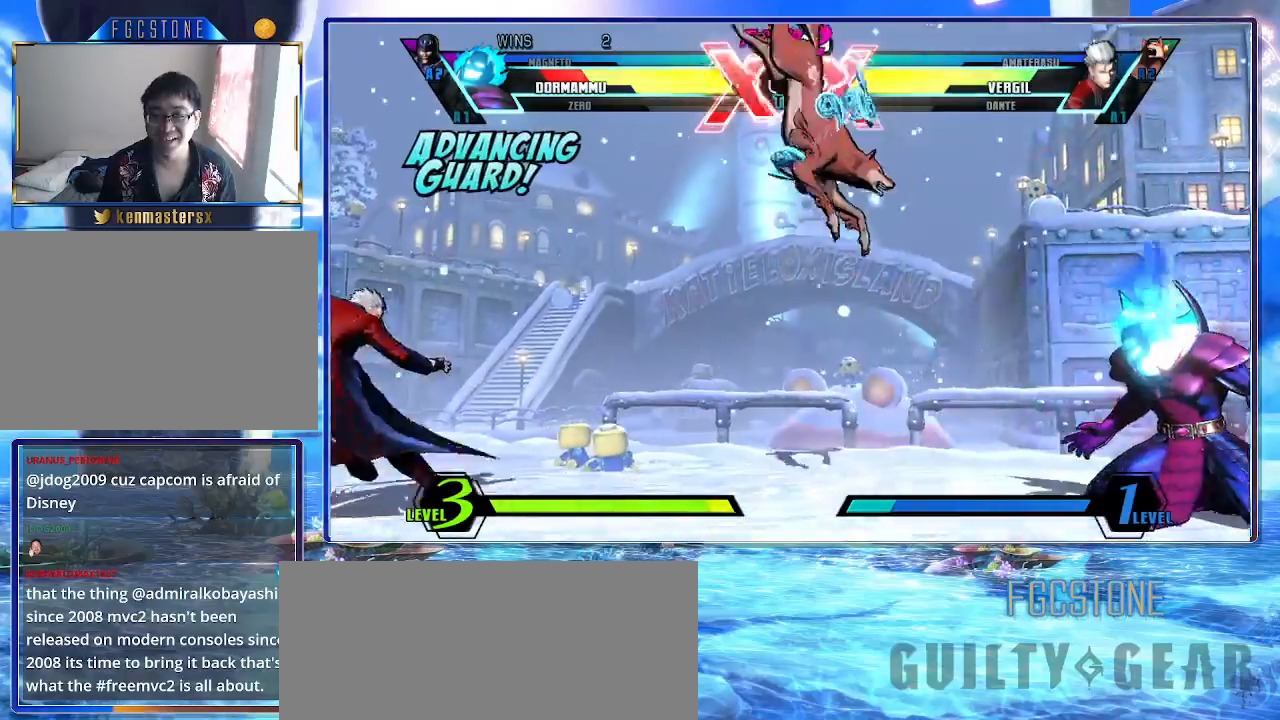
{"buttons": [], "left_stick": "down-right", "events": []}
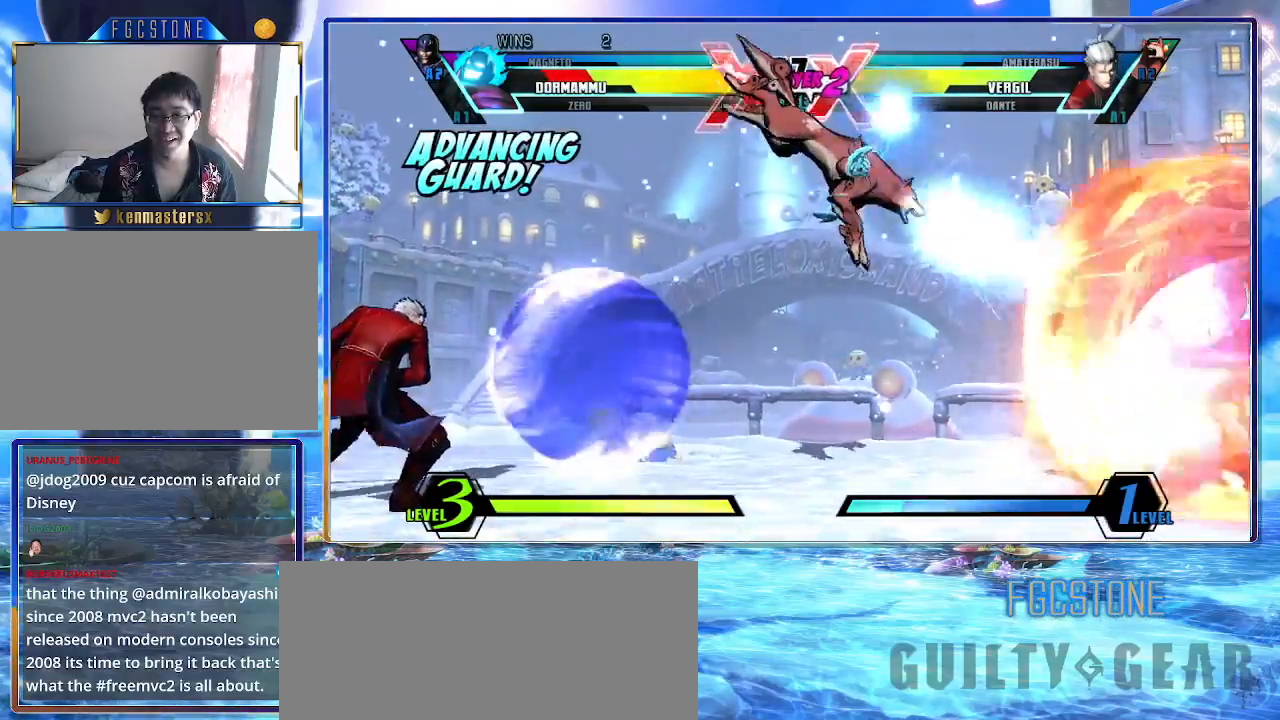
{"buttons": [], "left_stick": "center", "events": [[467, "left_stick", "center"]]}
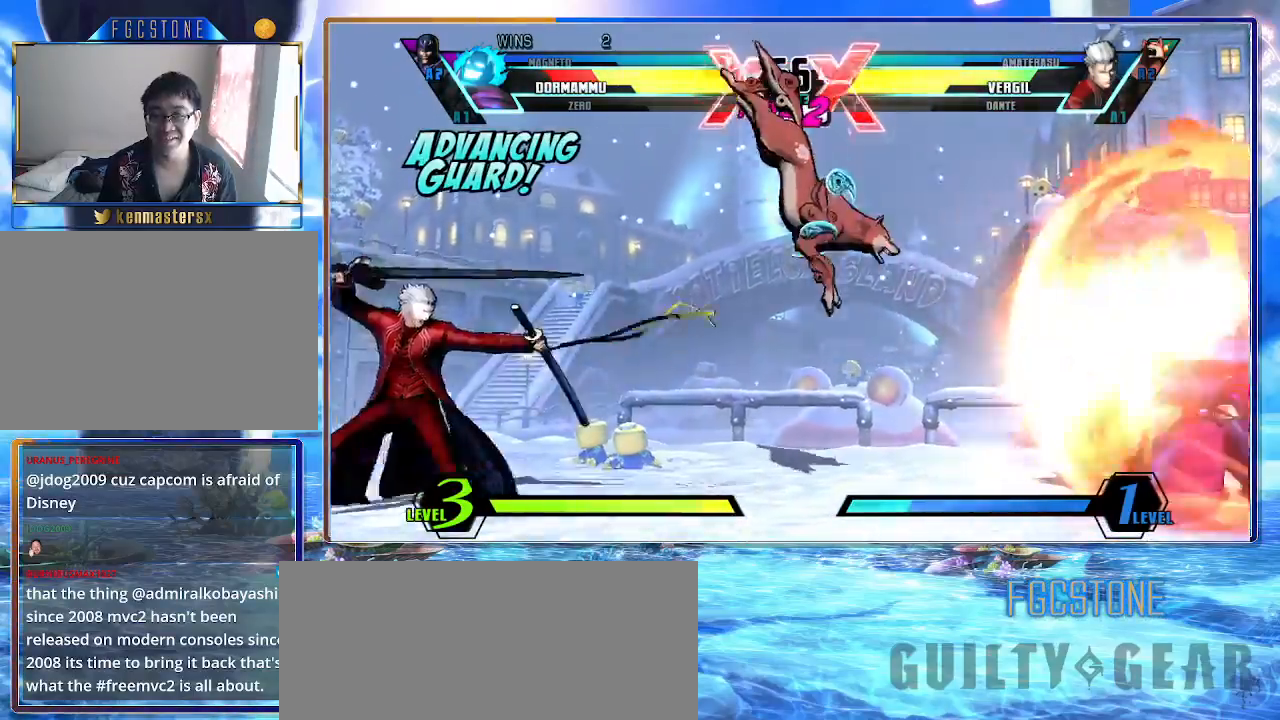
{"buttons": [], "left_stick": "left", "events": [[50, "left_stick", "down-right"], [133, "left_stick", "up-left"], [483, "left_stick", "left"]]}
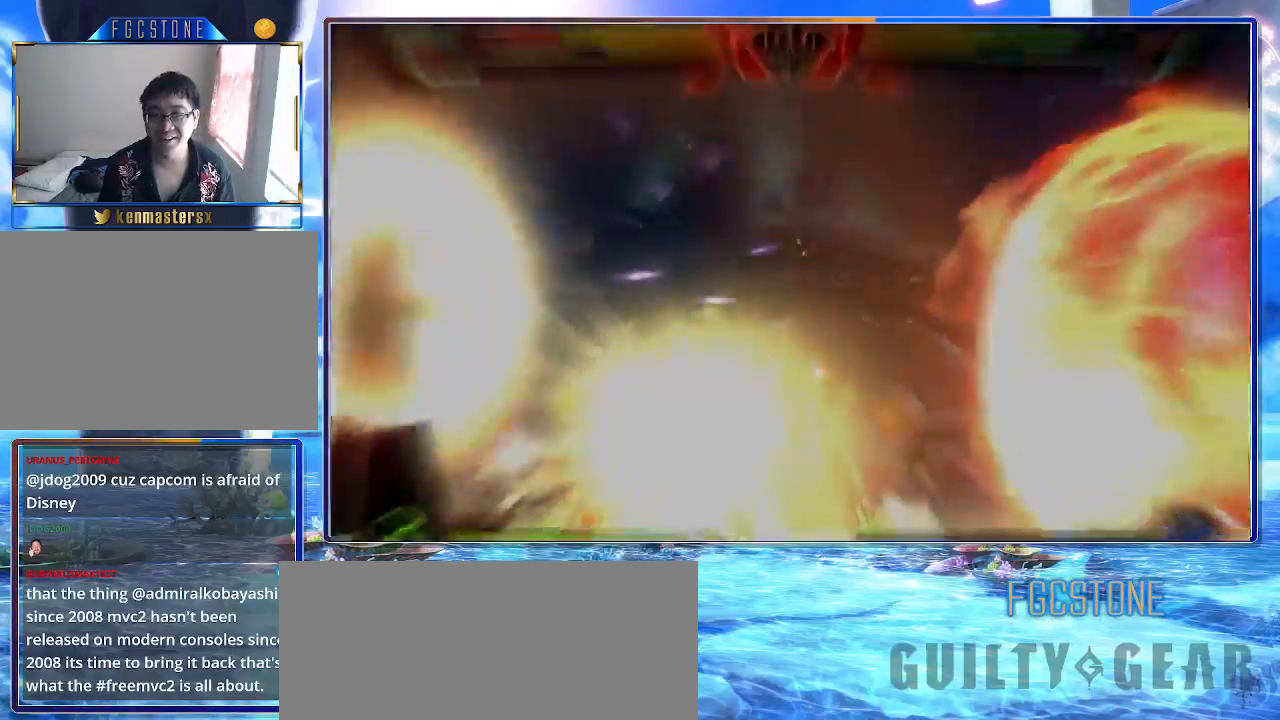
{"buttons": [], "left_stick": "right", "events": [[100, "left_stick", "up-left"], [317, "left_stick", "right"]]}
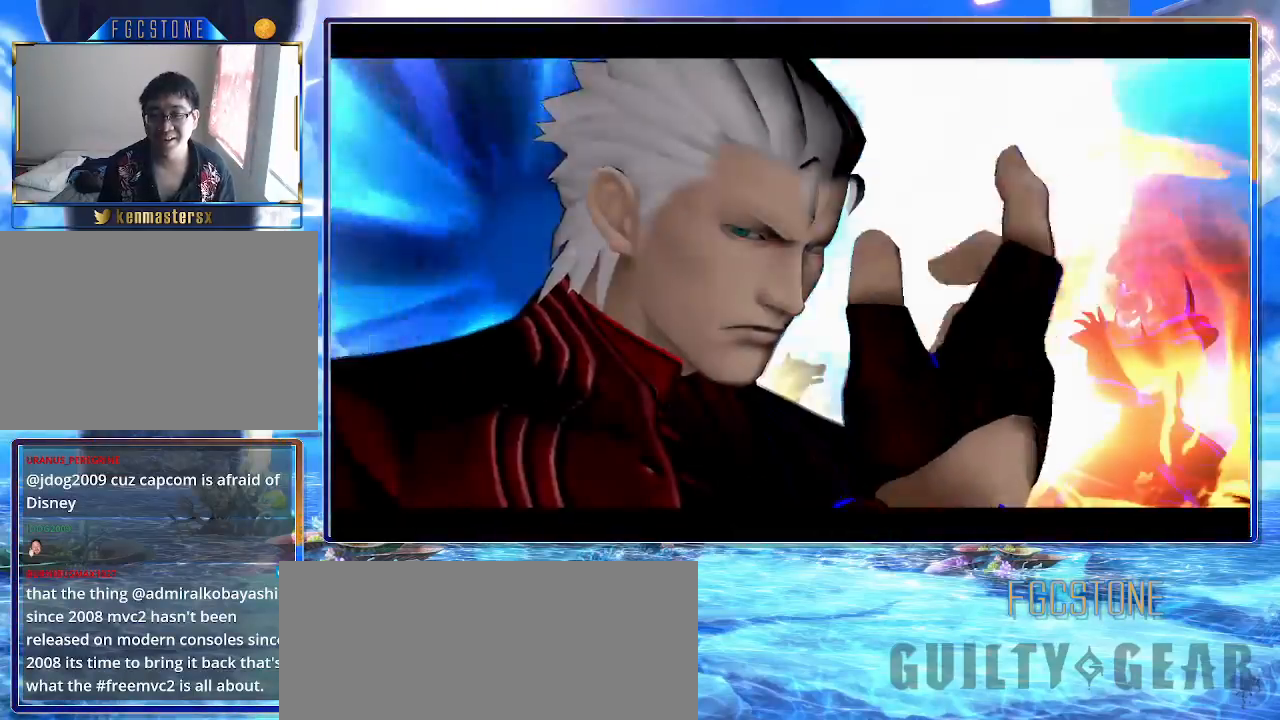
{"buttons": [], "left_stick": "right", "events": []}
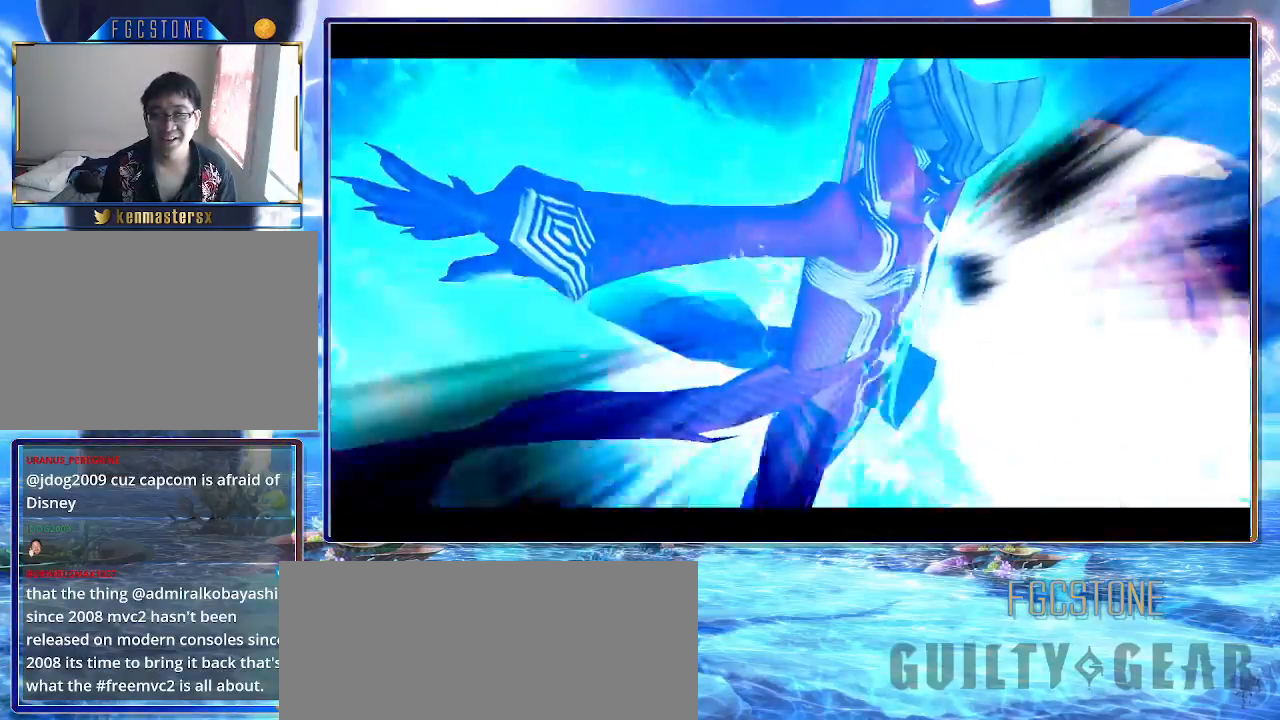
{"buttons": [], "left_stick": "right", "events": [[117, "HS", "down"], [117, "K", "down"], [117, "S", "down"], [217, "K", "up"], [217, "S", "up"], [233, "HS", "up"]]}
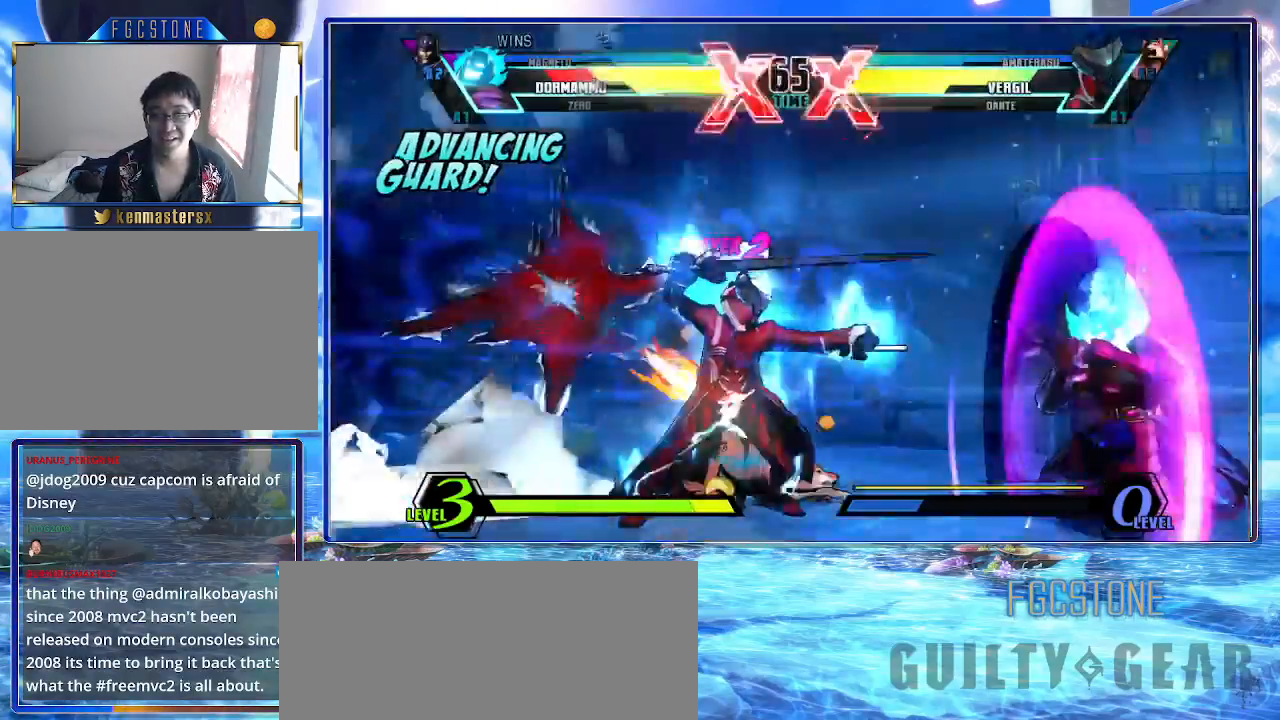
{"buttons": [], "left_stick": "down-right", "events": [[33, "left_stick", "down"], [117, "left_stick", "left"], [167, "HS", "down"], [167, "S", "down"], [183, "left_stick", "center"], [250, "HS", "up"], [250, "S", "up"], [250, "left_stick", "right"], [450, "left_stick", "down-right"]]}
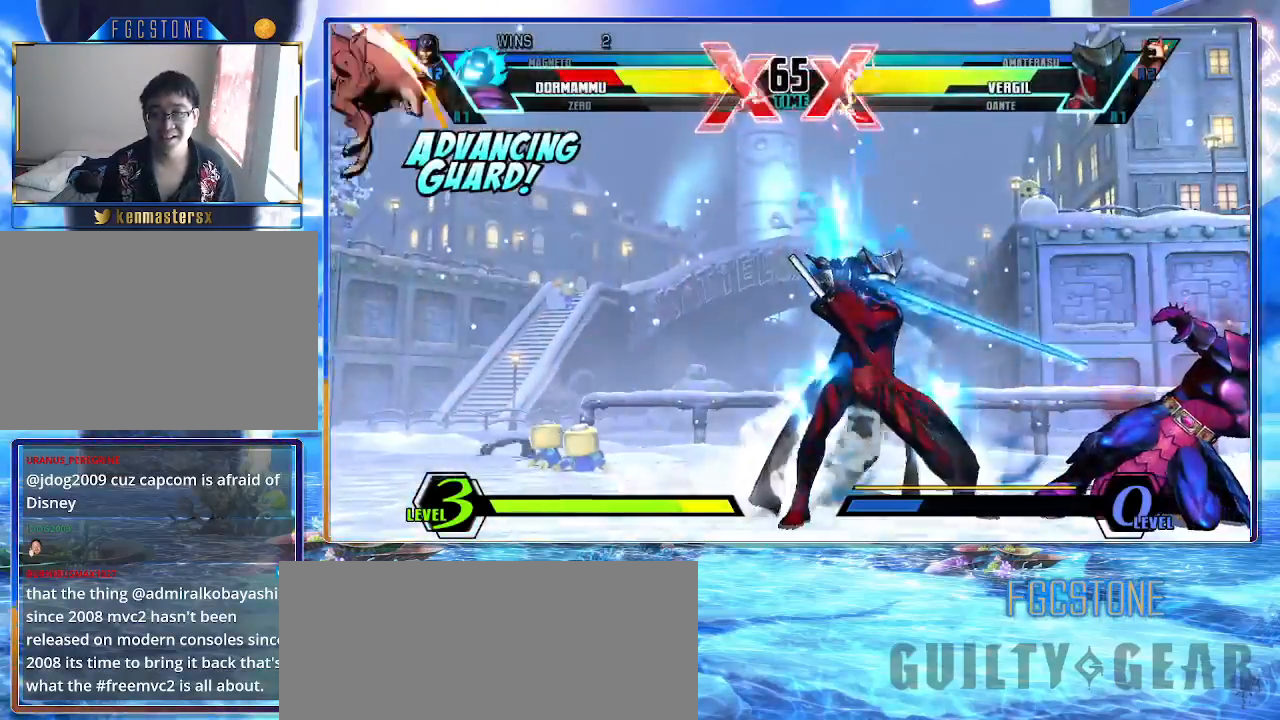
{"buttons": [], "left_stick": "down-right", "events": []}
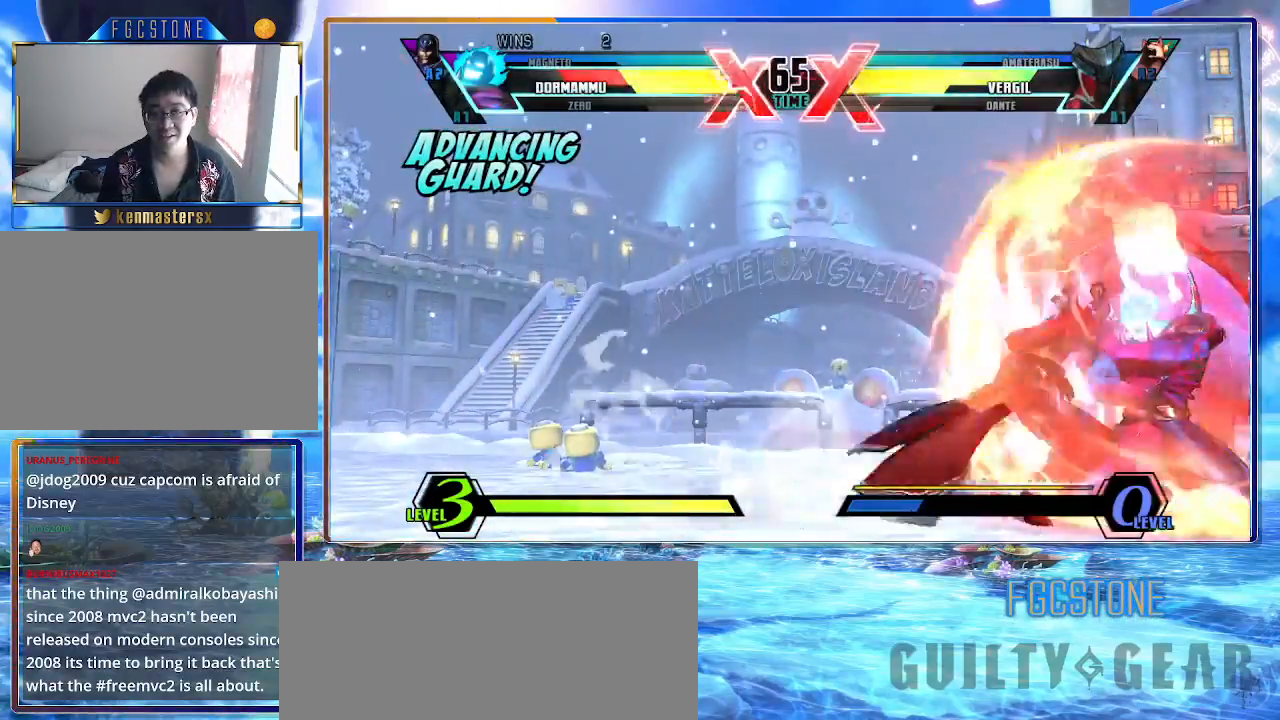
{"buttons": [], "left_stick": "down-right", "events": []}
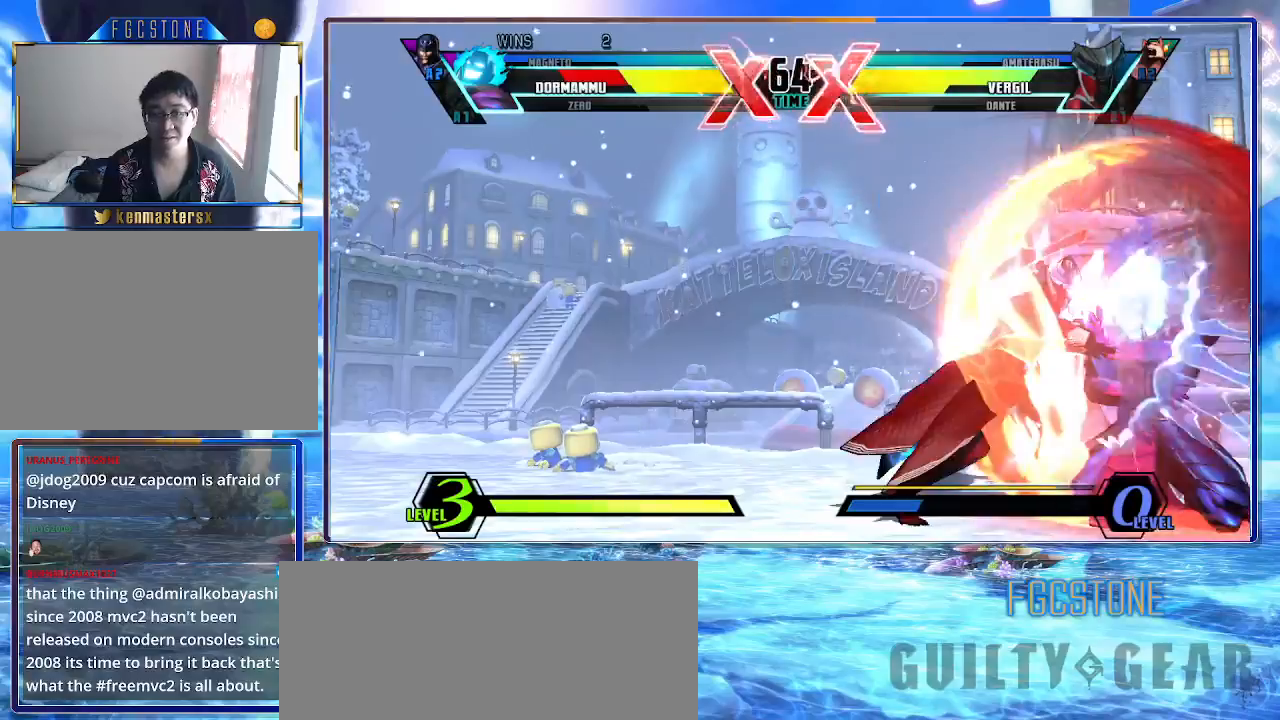
{"buttons": [], "left_stick": "down-right", "events": []}
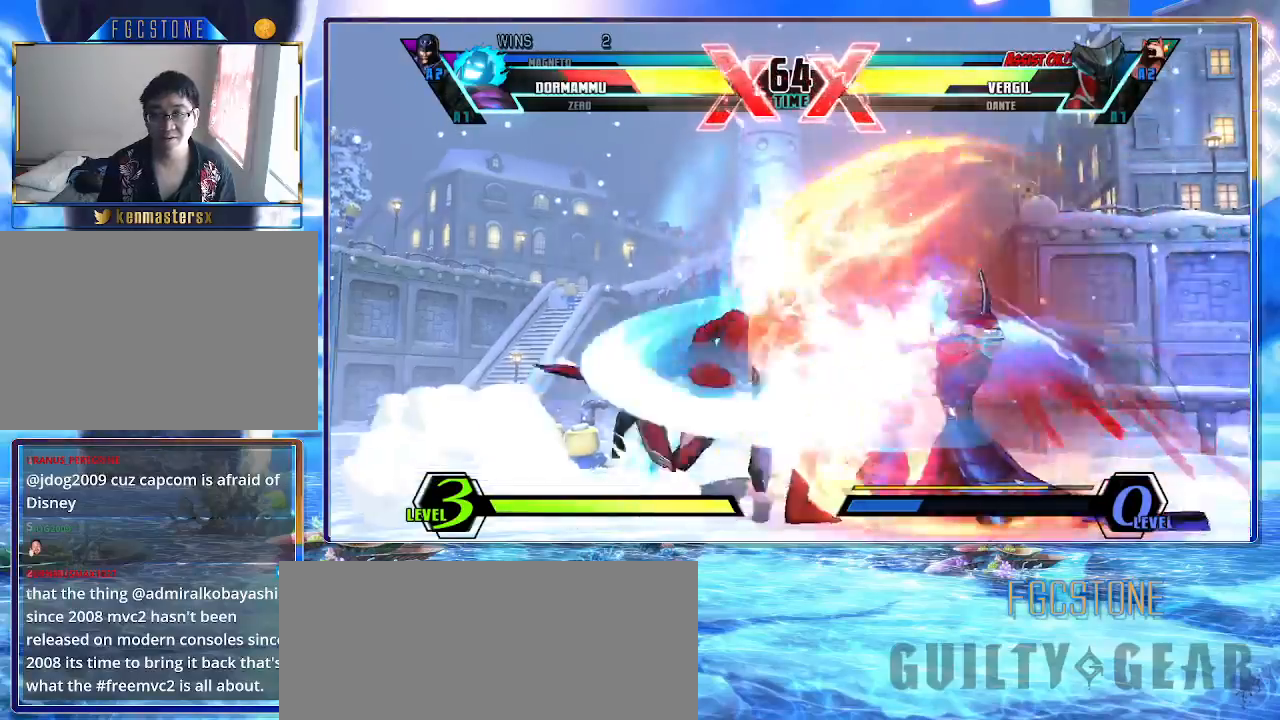
{"buttons": ["HS"], "left_stick": "right", "events": [[200, "left_stick", "right"], [217, "HS", "down"], [333, "HS", "up"], [367, "HS", "down"], [467, "HS", "up"], [500, "HS", "down"]]}
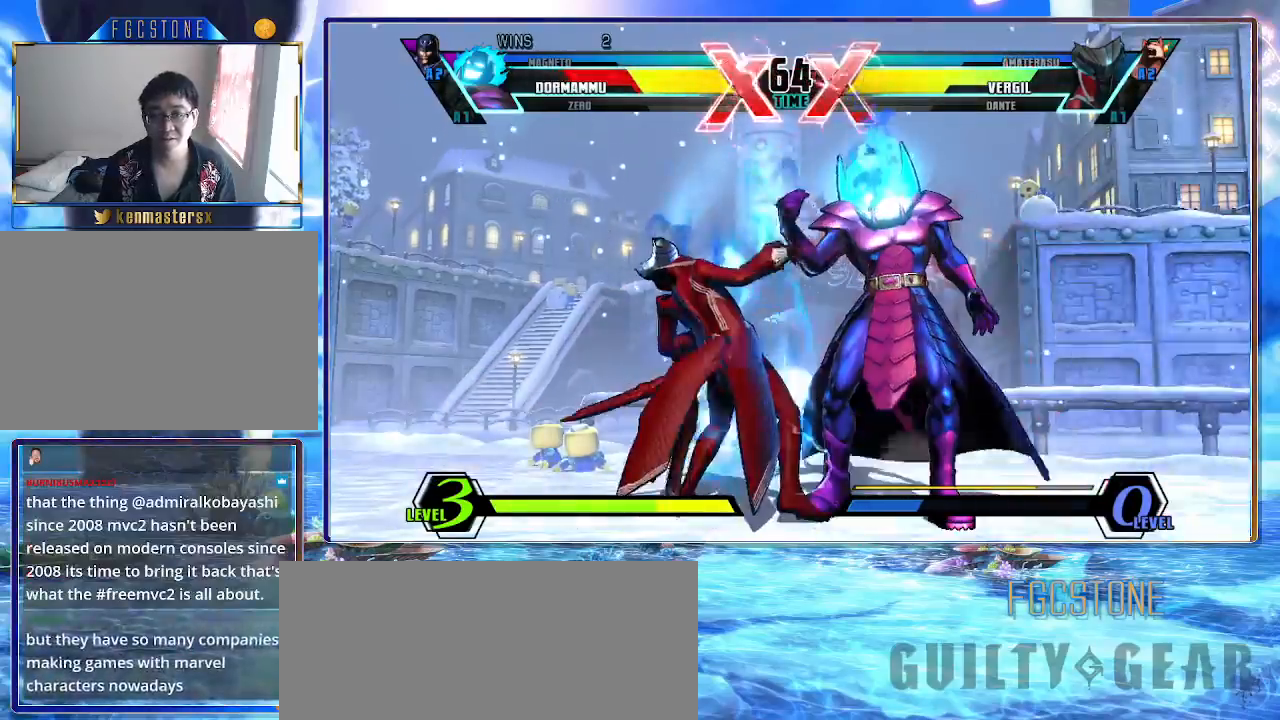
{"buttons": [], "left_stick": "right", "events": [[133, "HS", "up"], [167, "HS", "down"], [300, "HS", "up"]]}
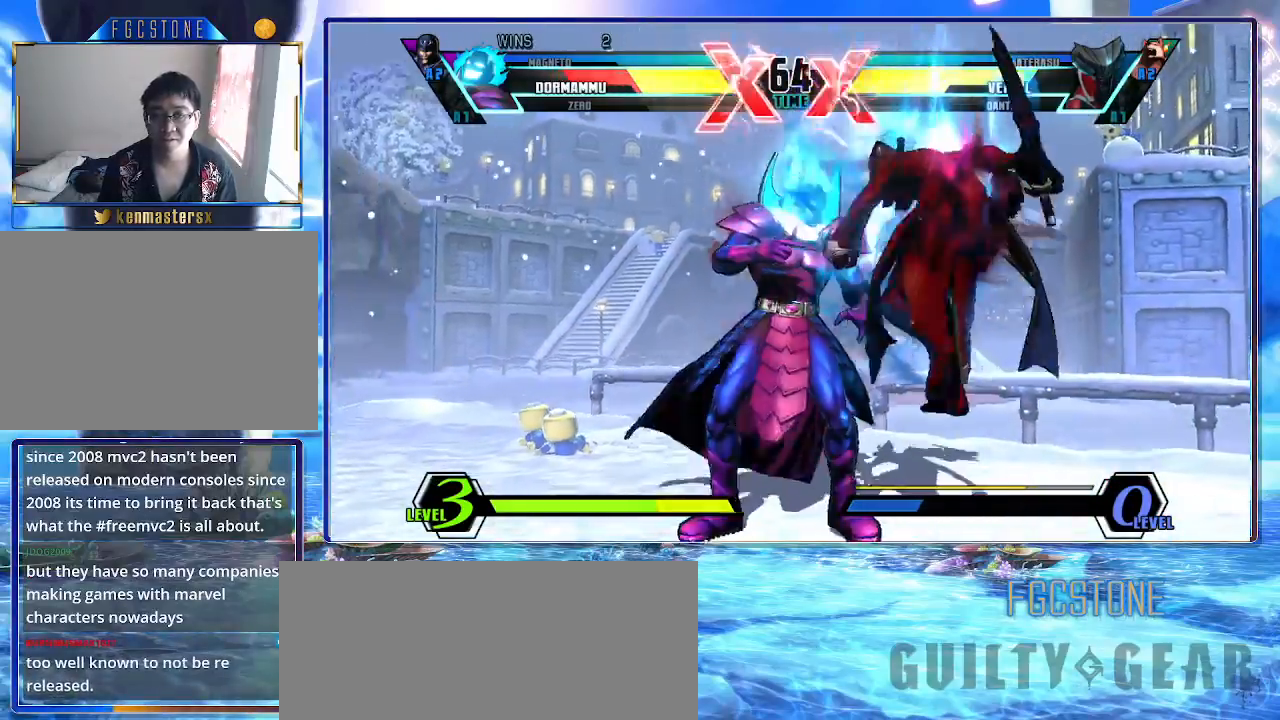
{"buttons": [], "left_stick": "right", "events": [[33, "left_stick", "center"], [500, "left_stick", "right"]]}
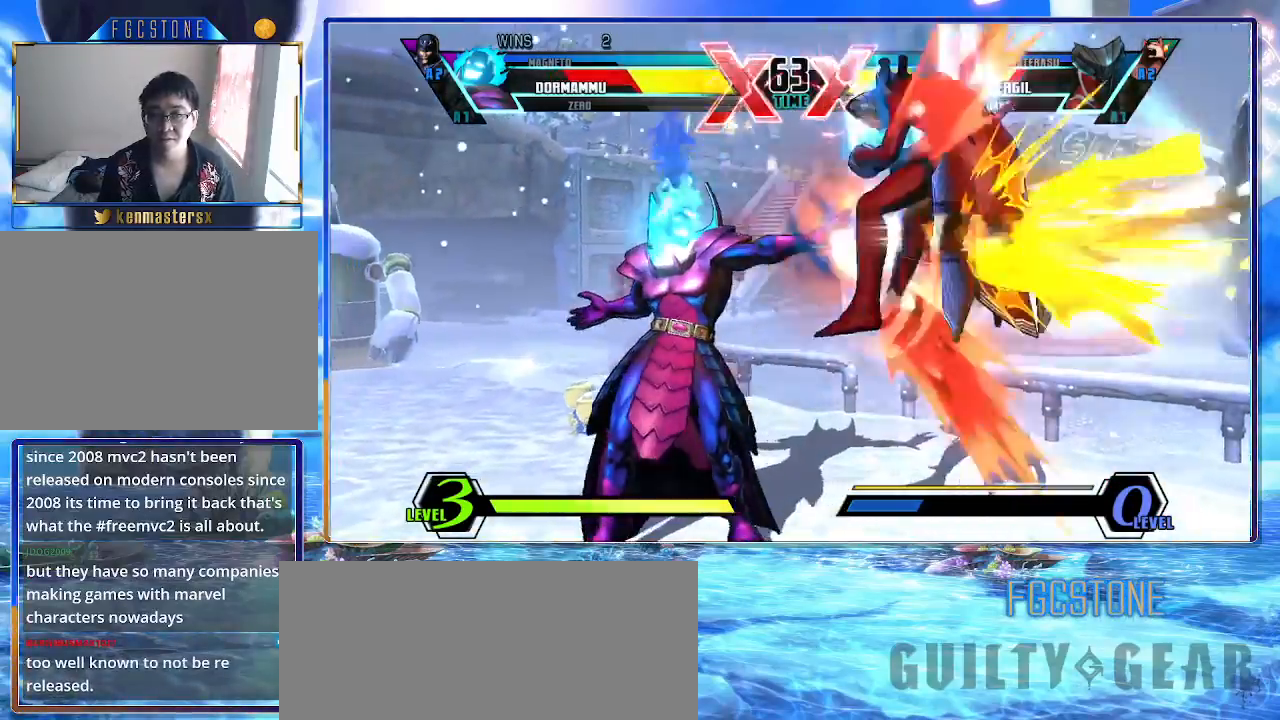
{"buttons": [], "left_stick": "left", "events": [[100, "left_stick", "down"], [267, "K", "down"], [267, "left_stick", "right"], [333, "K", "up"], [367, "left_stick", "center"], [450, "left_stick", "left"]]}
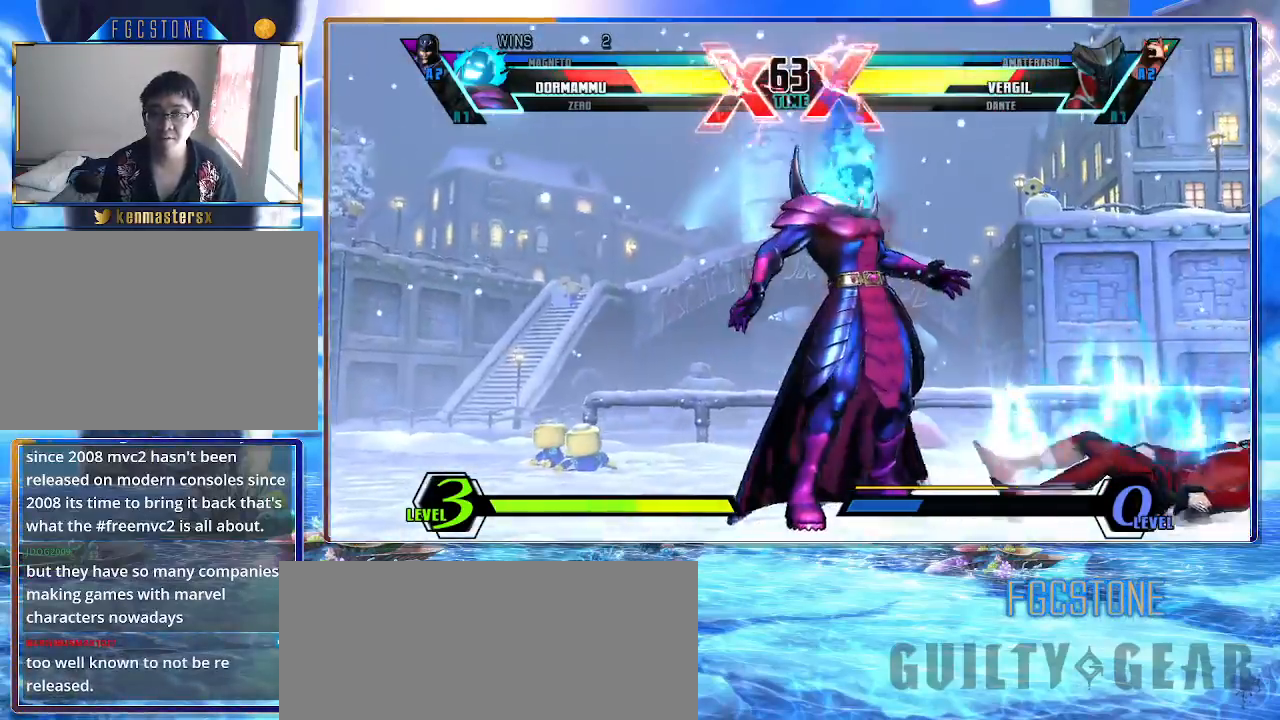
{"buttons": ["K"], "left_stick": "center", "events": [[33, "left_stick", "down"], [100, "left_stick", "right"], [150, "HS", "down"], [150, "S", "down"], [183, "left_stick", "center"], [200, "HS", "up"], [200, "S", "up"], [217, "K", "down"]]}
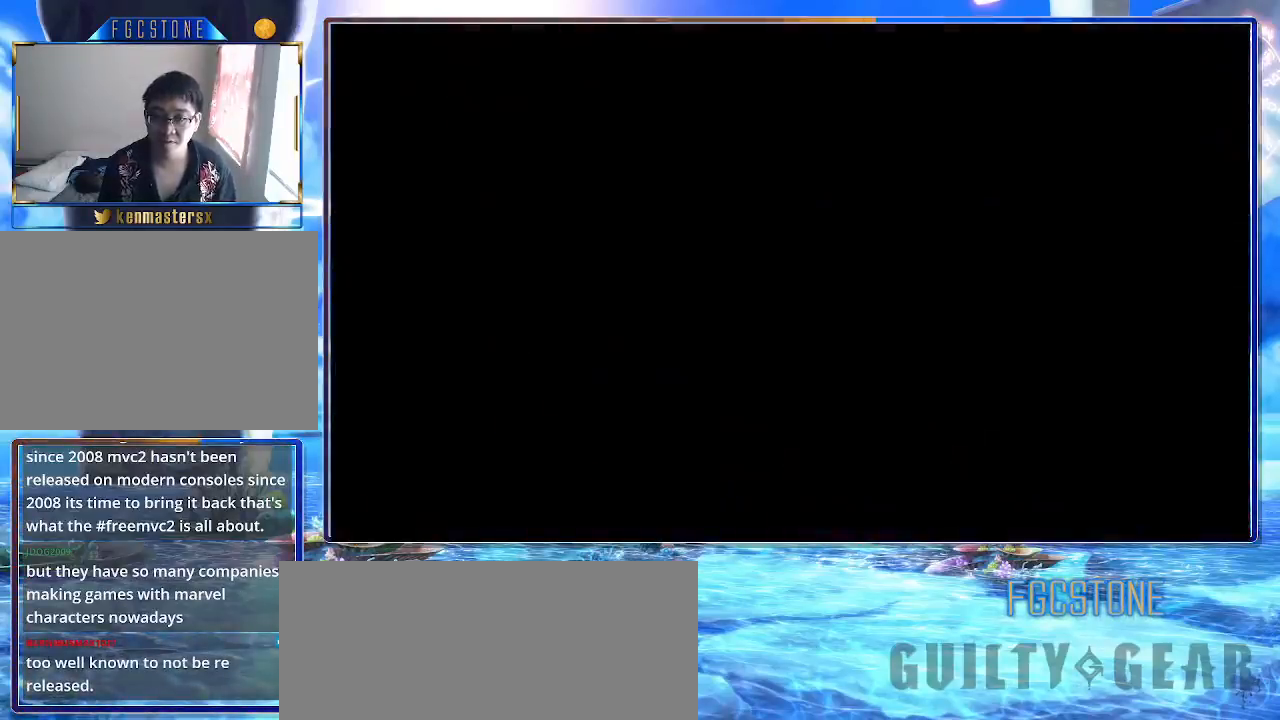
{"buttons": ["K"], "left_stick": "center", "events": []}
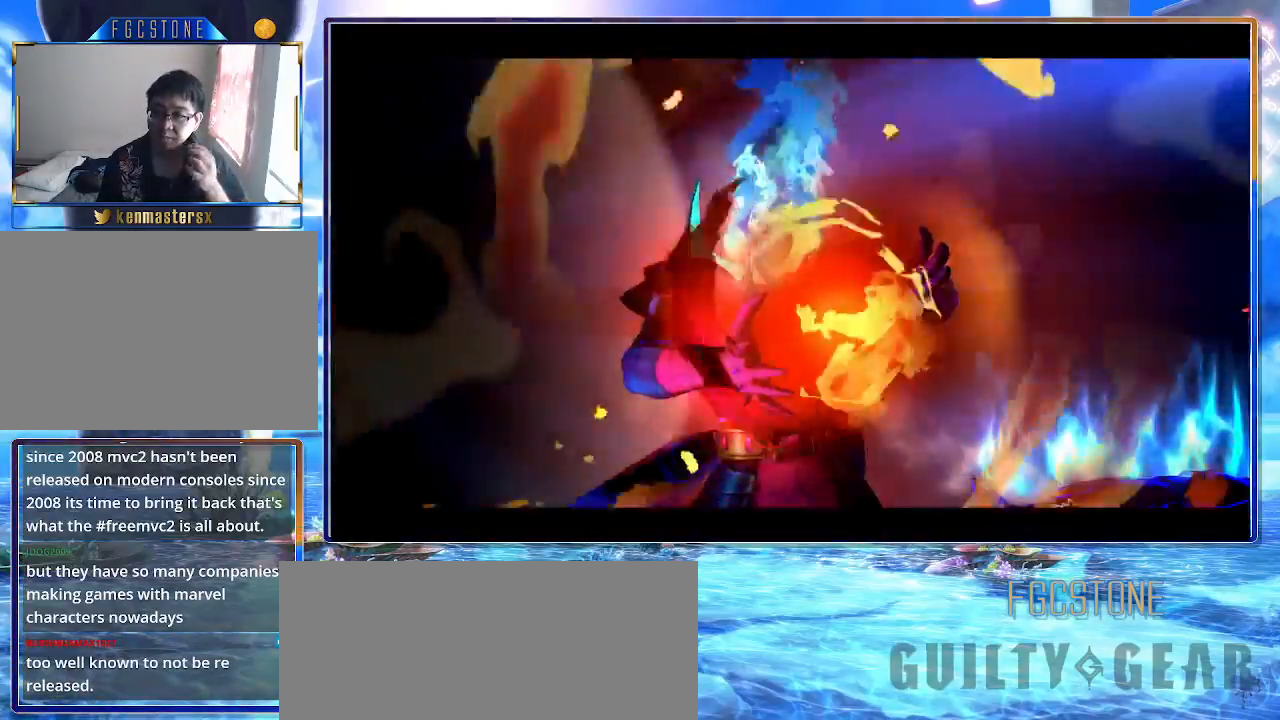
{"buttons": ["K"], "left_stick": "center", "events": [[167, "K", "up"], [167, "S", "down"], [183, "HS", "down"], [283, "HS", "up"], [283, "K", "down"], [300, "S", "up"], [350, "HS", "down"], [350, "S", "down"], [383, "K", "up"], [450, "HS", "up"], [450, "K", "down"], [467, "S", "up"]]}
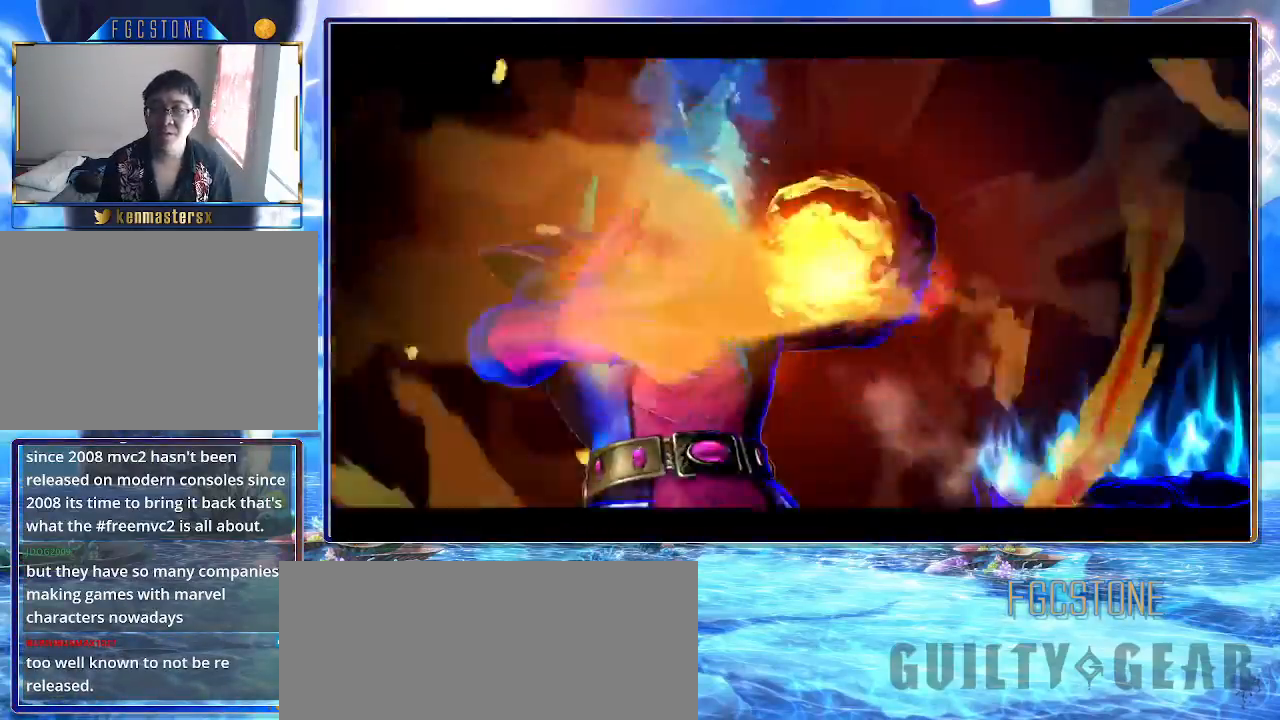
{"buttons": ["HS", "S"], "left_stick": "center", "events": [[17, "HS", "down"], [17, "S", "down"], [33, "K", "up"], [83, "K", "down"], [100, "HS", "up"], [117, "S", "up"], [150, "S", "down"], [167, "HS", "down"], [200, "K", "up"], [250, "K", "down"], [267, "HS", "up"], [283, "S", "up"], [317, "HS", "down"], [317, "S", "down"], [350, "K", "up"], [400, "K", "down"], [433, "HS", "up"], [433, "S", "up"], [450, "HS", "down"], [450, "S", "down"], [500, "K", "up"]]}
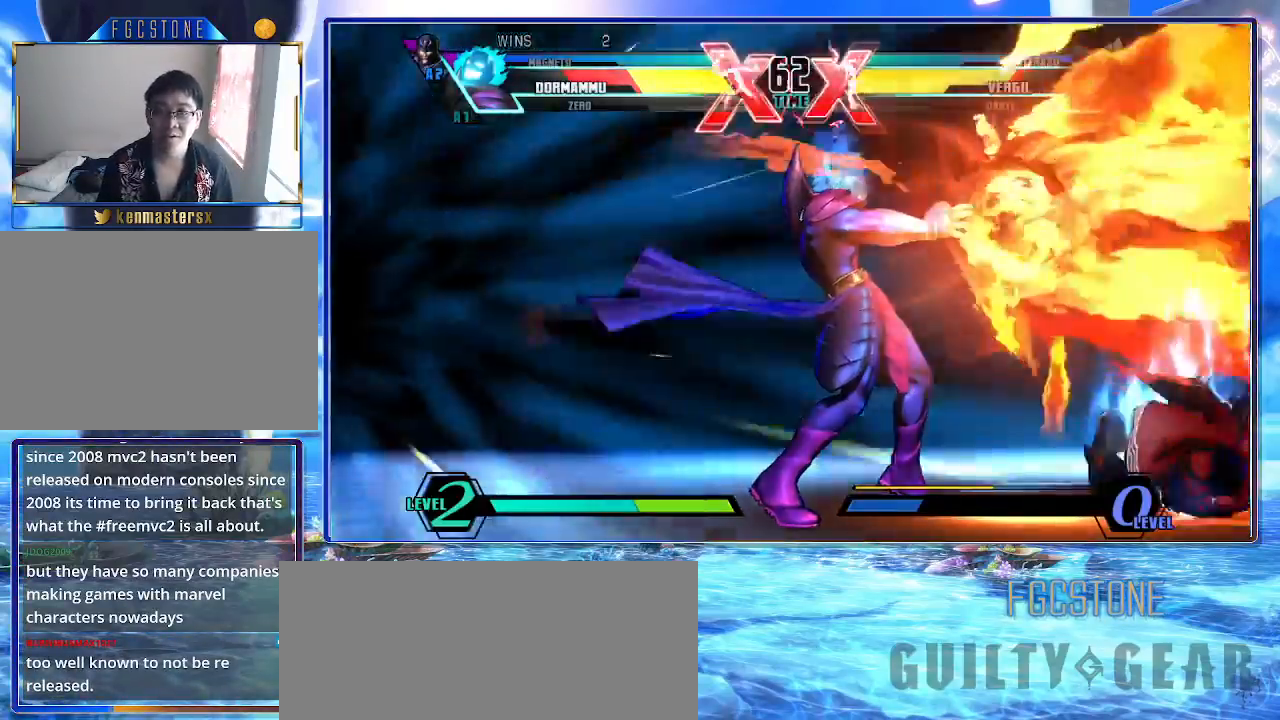
{"buttons": ["HS", "S"], "left_stick": "center", "events": [[50, "K", "down"], [67, "HS", "up"], [67, "S", "up"], [133, "HS", "down"], [133, "S", "down"], [233, "HS", "up"], [250, "S", "up"], [267, "HS", "down"], [283, "S", "down"], [317, "K", "up"], [350, "K", "down"], [400, "HS", "up"], [400, "S", "up"], [417, "HS", "down"], [433, "S", "down"], [467, "K", "up"]]}
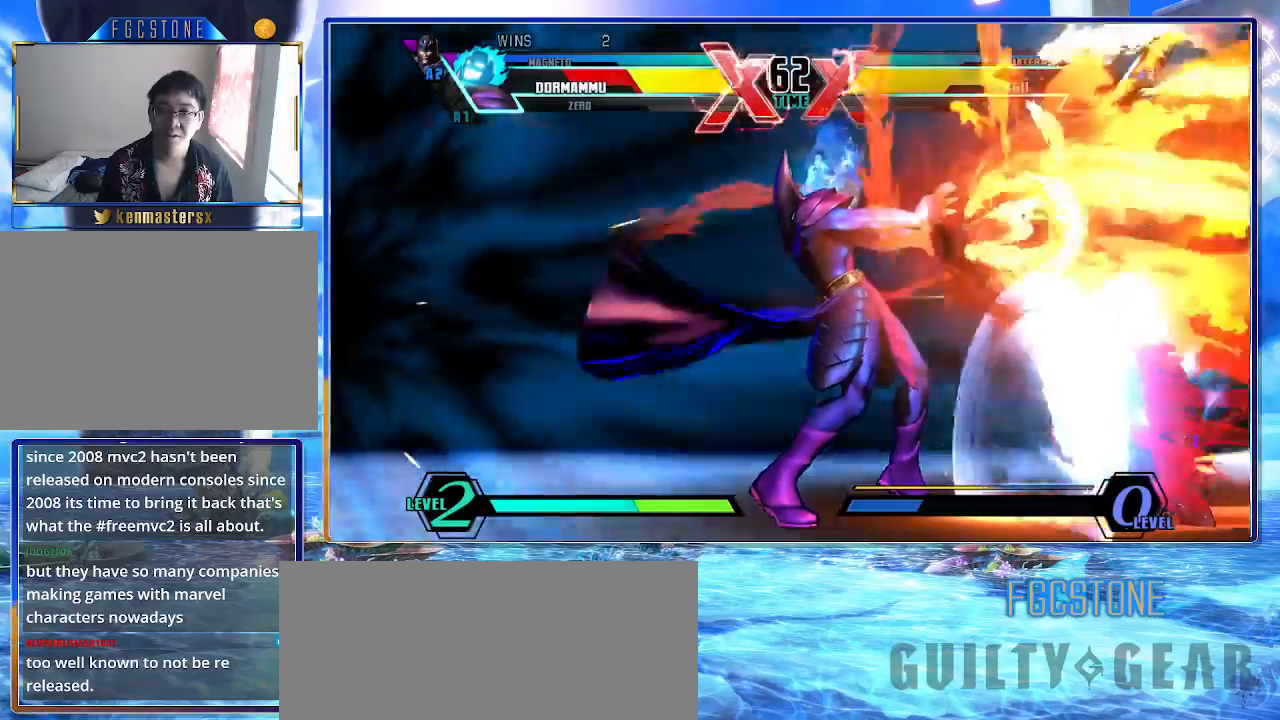
{"buttons": ["HS", "K", "S"], "left_stick": "center", "events": [[33, "K", "down"], [50, "HS", "up"], [50, "S", "up"], [83, "HS", "down"], [83, "S", "down"], [133, "K", "up"], [167, "K", "down"]]}